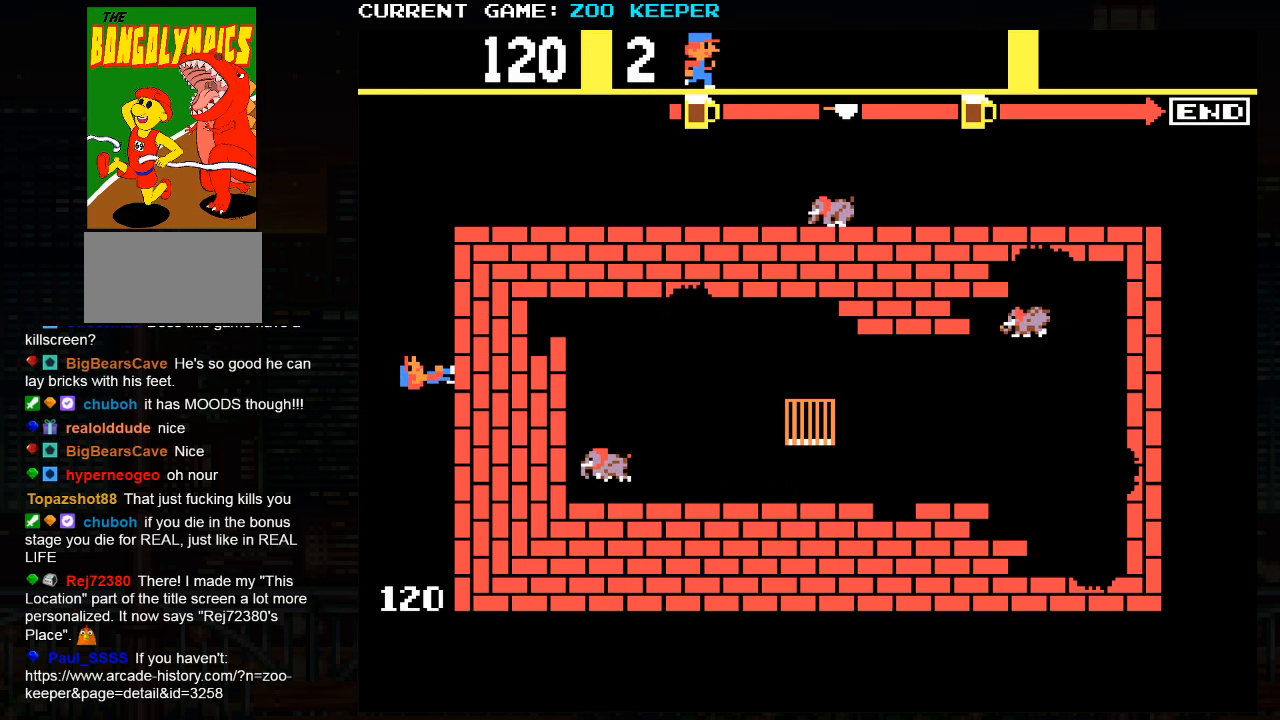
Gameplay with a controller (arcade stick); each line is a JSON object with the inputs held at the frame after it. "events" lists button and stick changes between this image and that frame as [ms after this image, input, new state], when the widget could be followed in between. Not read: L3 R3.
{"buttons": [], "left_stick": "right", "events": [[433, "left_stick", "right"]]}
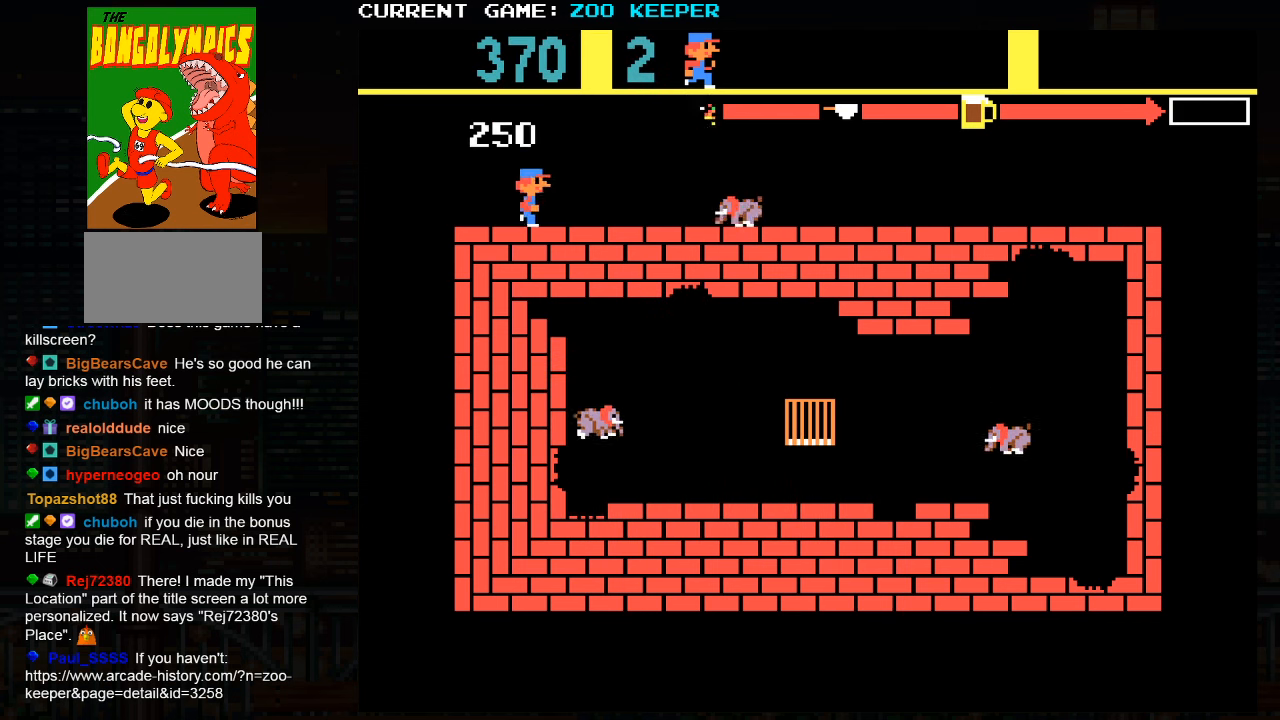
{"buttons": [], "left_stick": "down"}
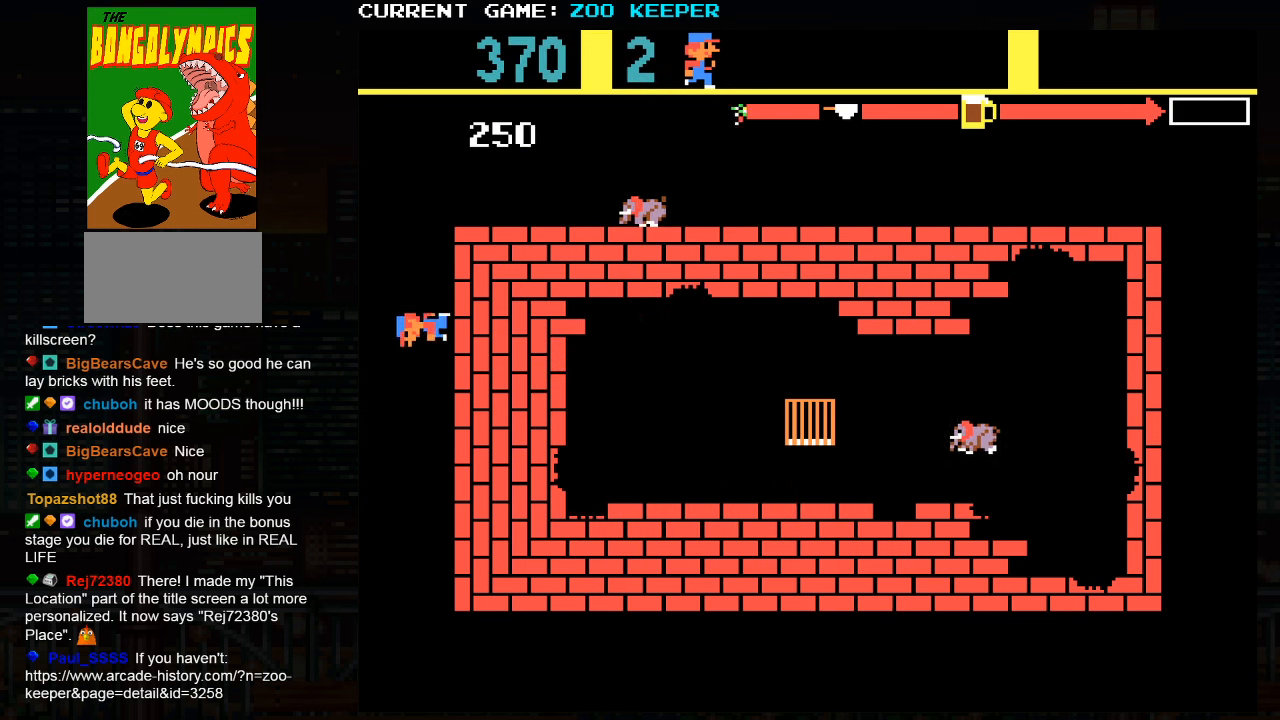
{"buttons": [], "left_stick": "down", "events": []}
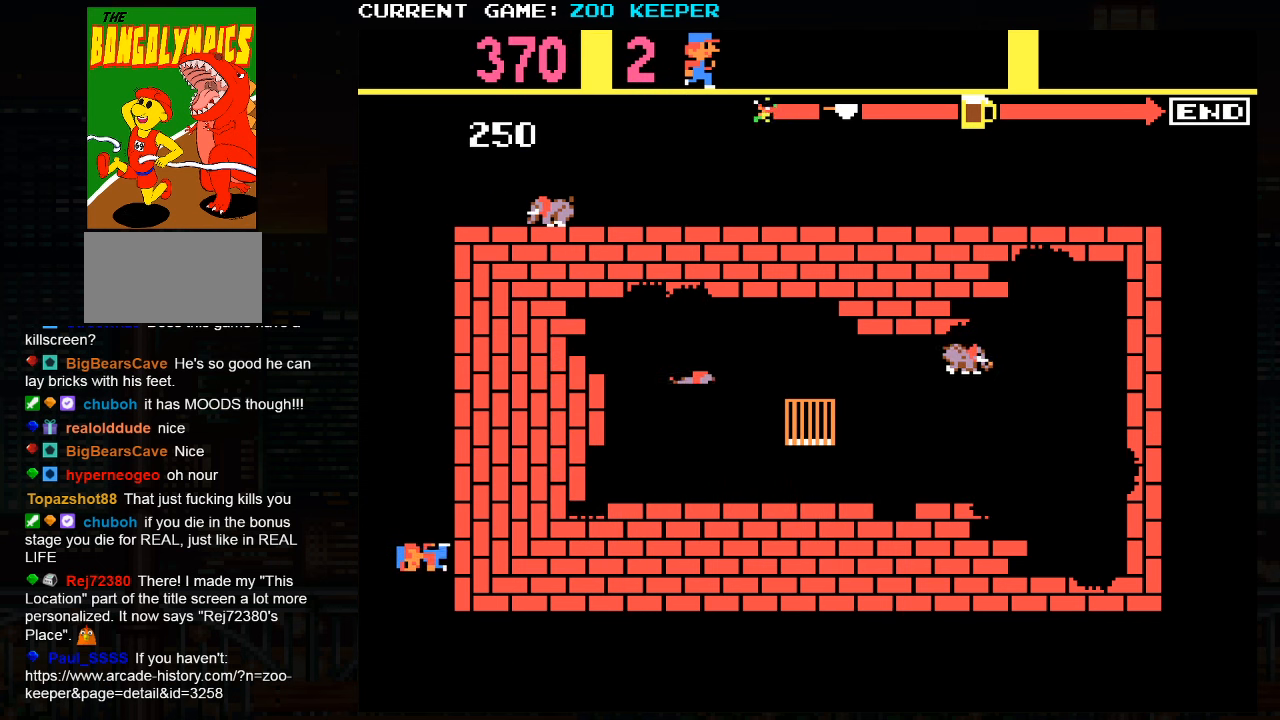
{"buttons": [], "left_stick": "right", "events": [[266, "left_stick", "right"]]}
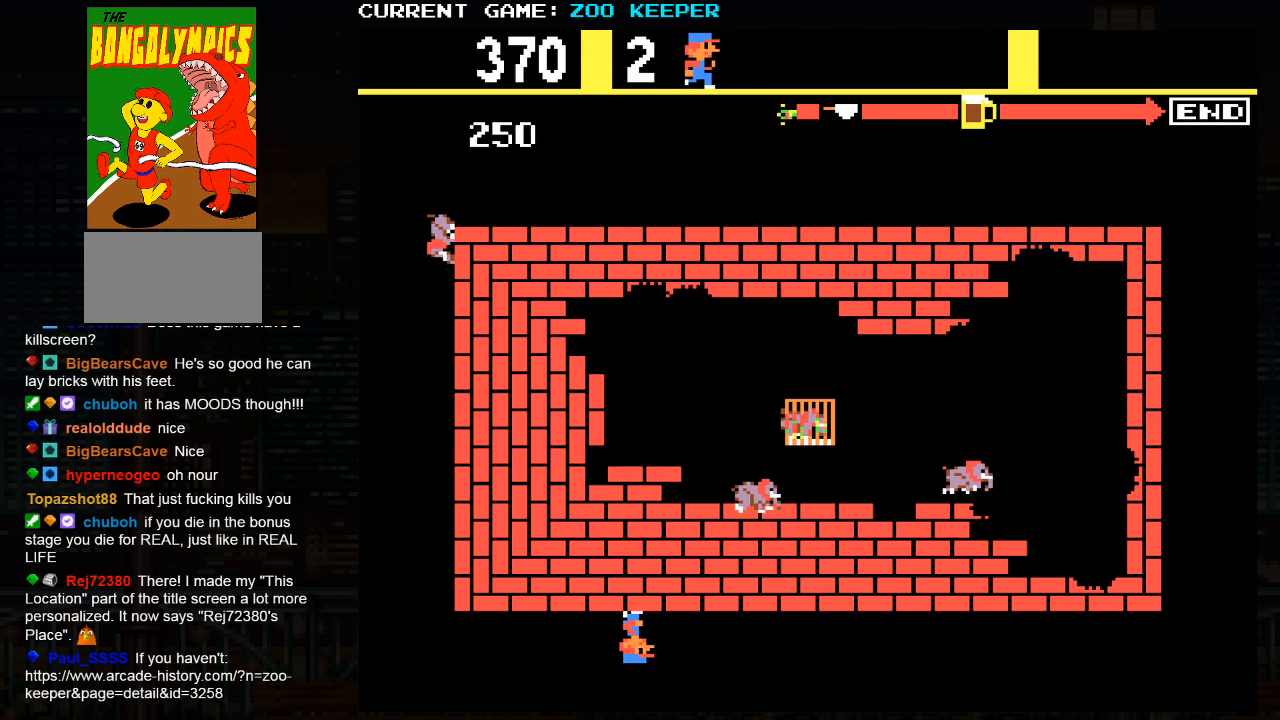
{"buttons": [], "left_stick": "right", "events": []}
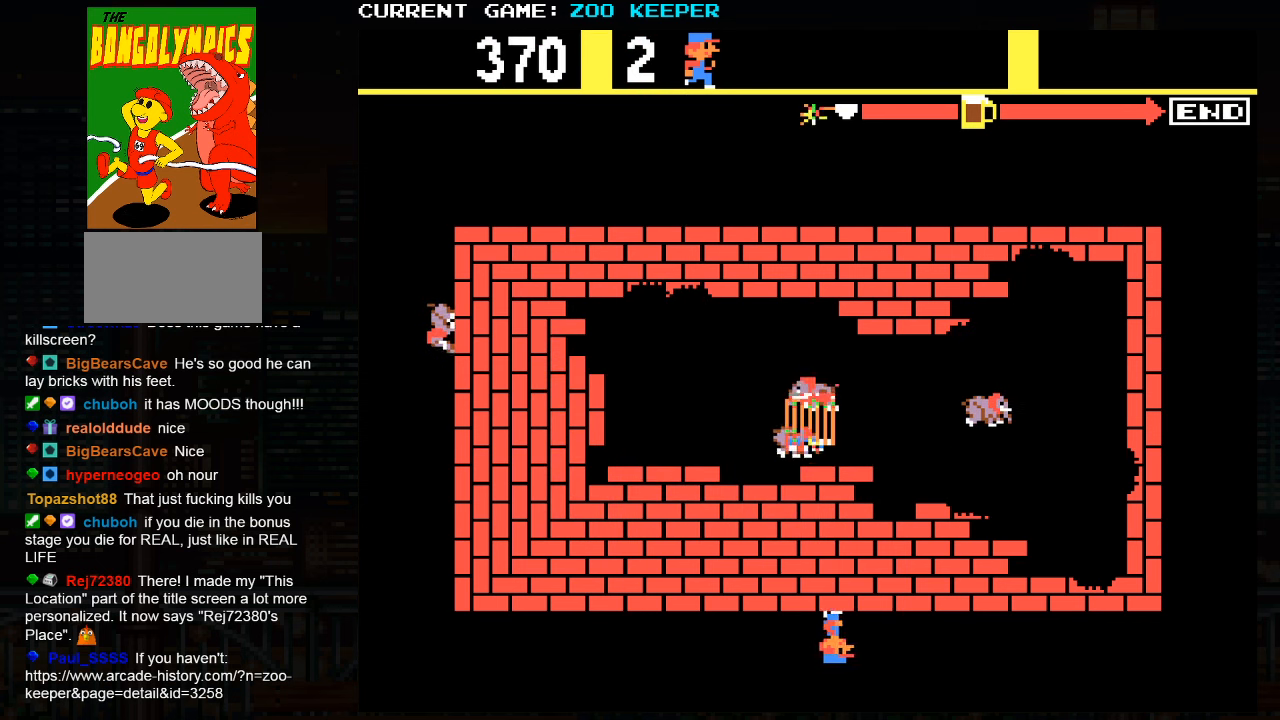
{"buttons": [], "left_stick": "right", "events": []}
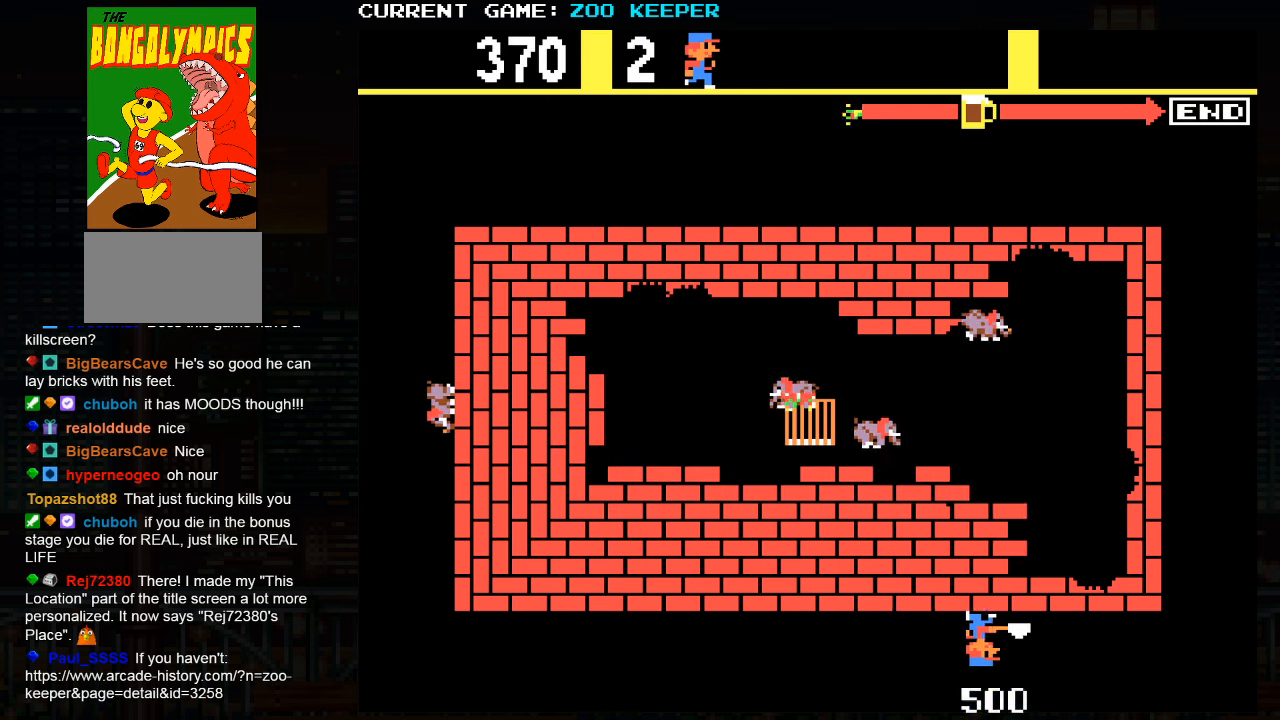
{"buttons": [], "left_stick": "right", "events": []}
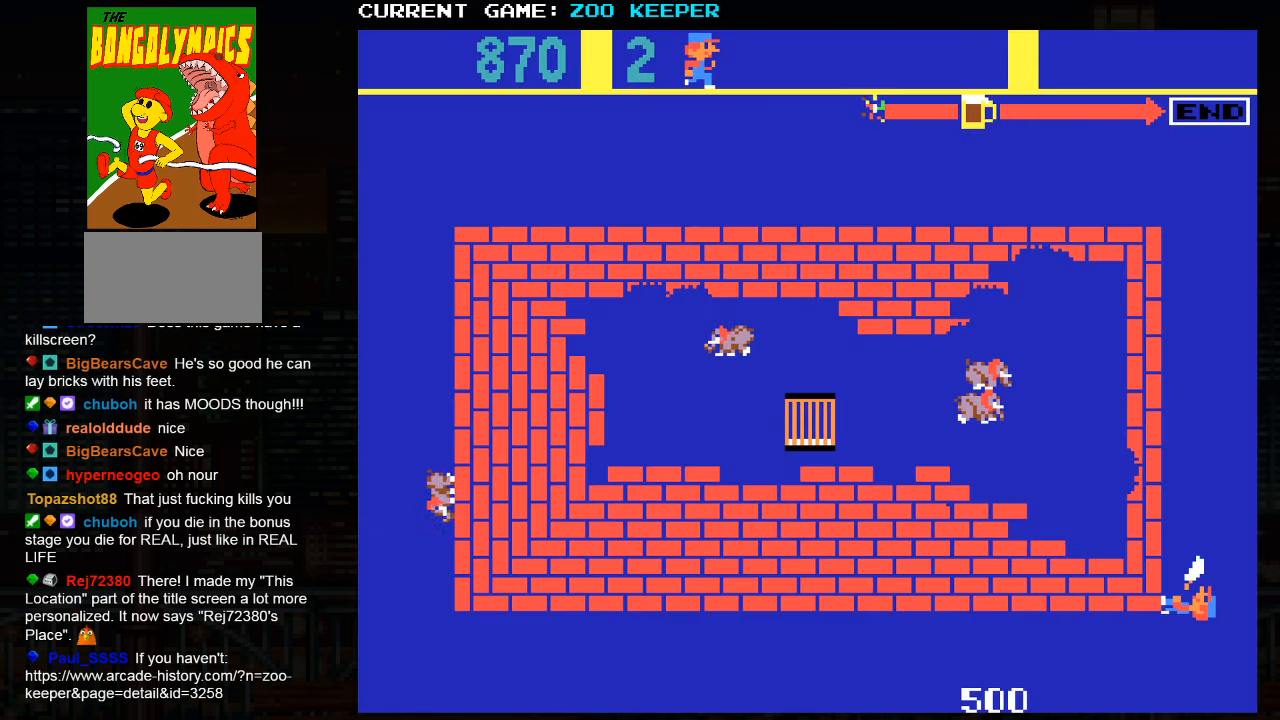
{"buttons": [], "left_stick": "up", "events": [[133, "left_stick", "up"]]}
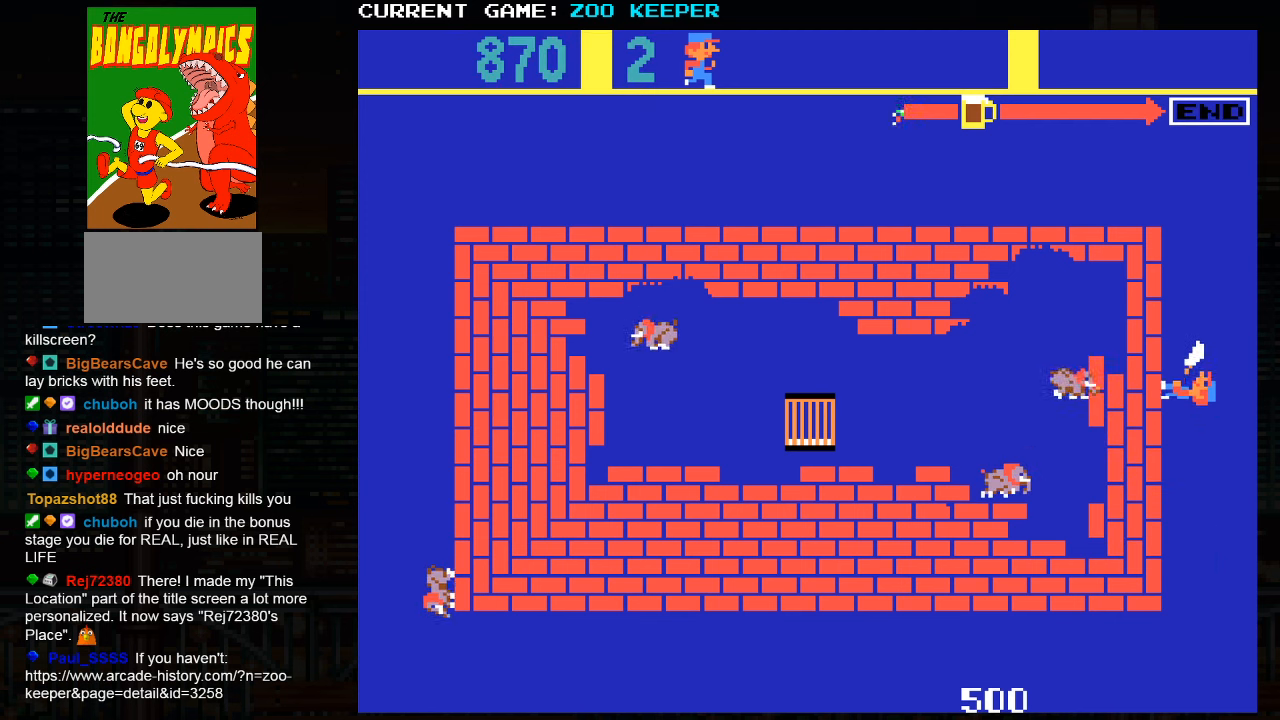
{"buttons": [], "left_stick": "up", "events": []}
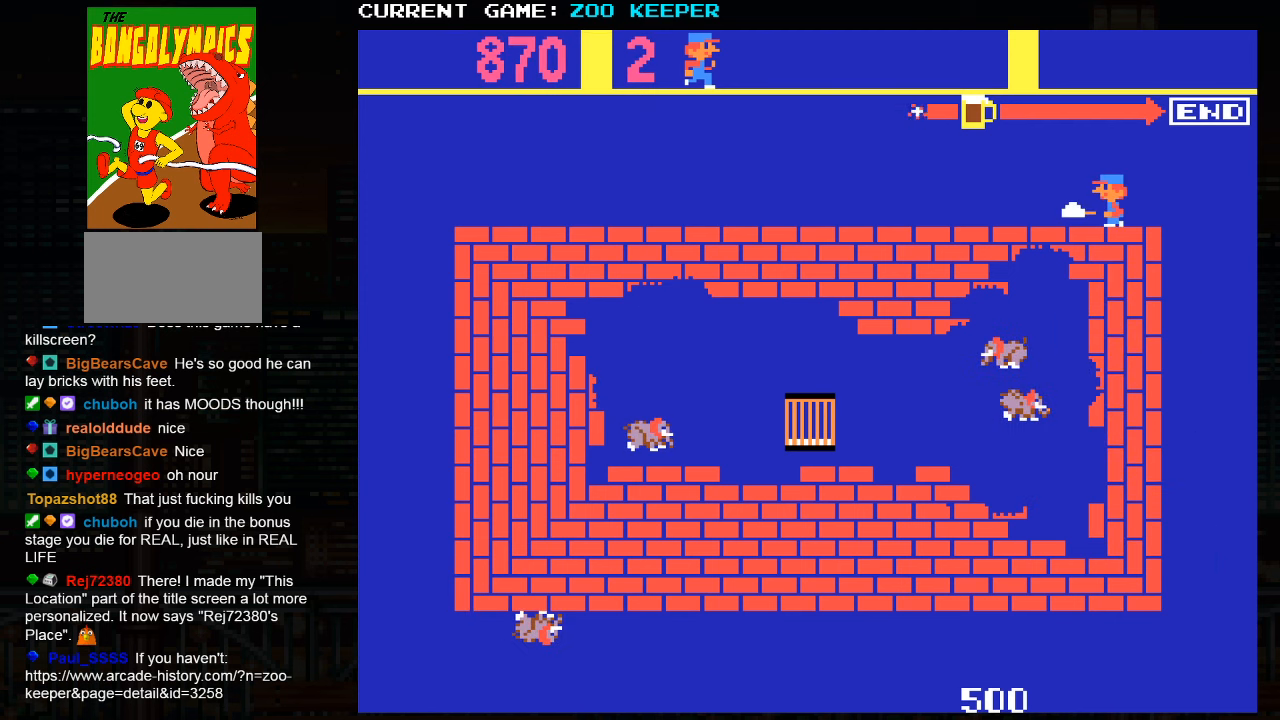
{"buttons": [], "left_stick": "center"}
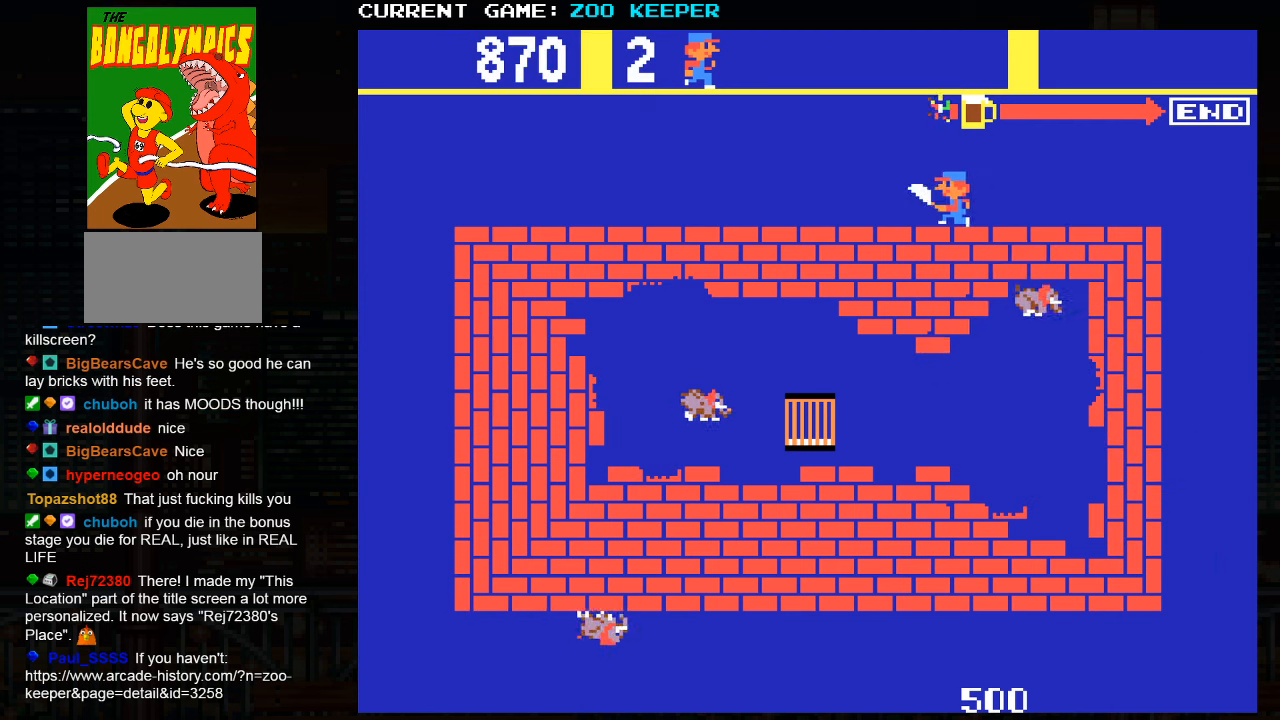
{"buttons": [], "left_stick": "right", "events": [[17, "left_stick", "right"]]}
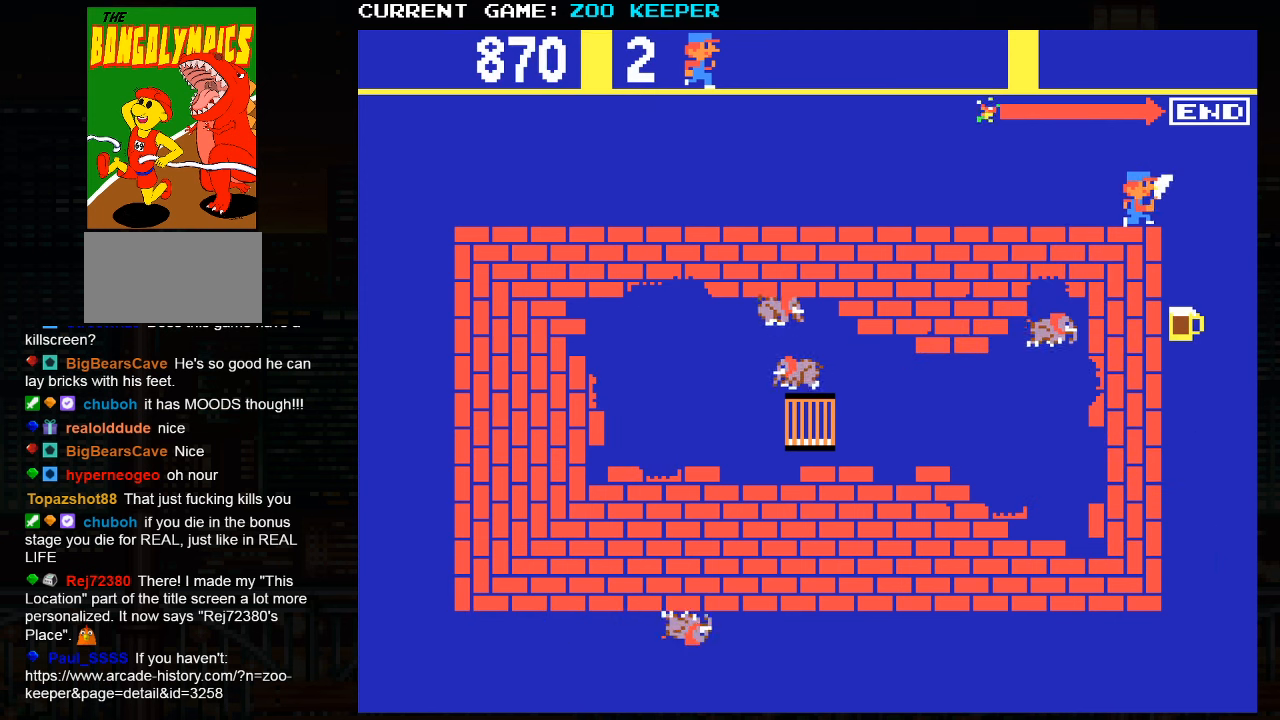
{"buttons": [], "left_stick": "down", "events": [[200, "left_stick", "down"]]}
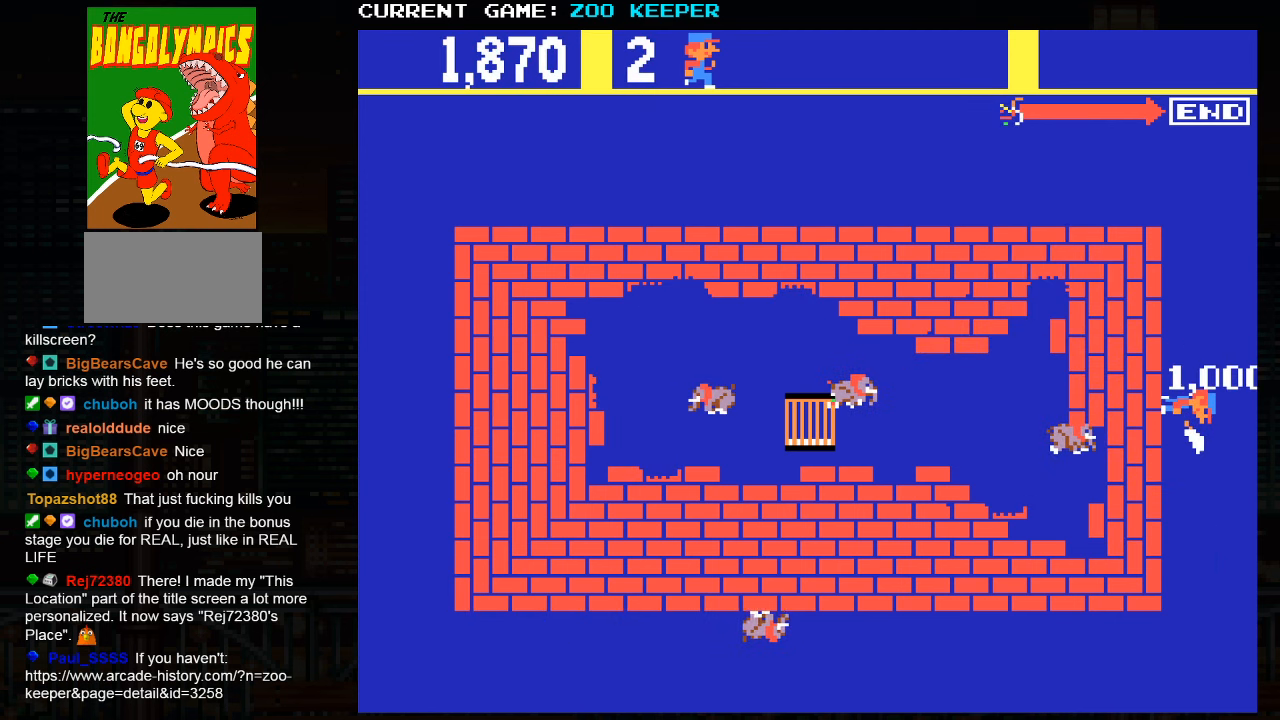
{"buttons": [], "left_stick": "down", "events": []}